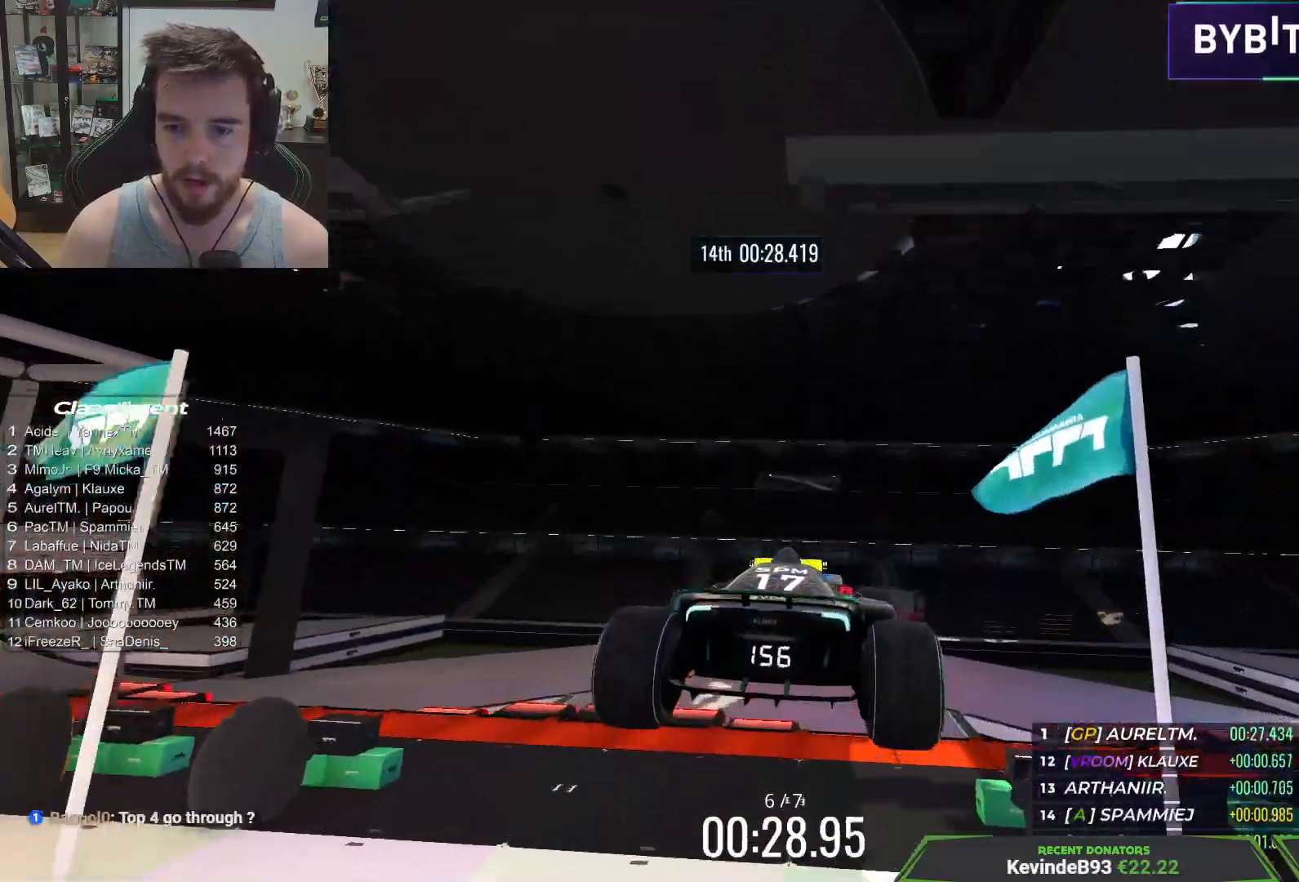
Gameplay with keyboard; each line is a JSON object with the keys held at the frame after it. "events" lists presses ("down") and releases ("up") of "down", "left", "right" and "up" between this image and that frame as [ms after this image, input, new state], when the widget could be followed in between. No other keys are recorded. Mouse input is not recorded.
{"keys": ["left", "up"], "events": [[83, "down", "down"], [250, "down", "up"]]}
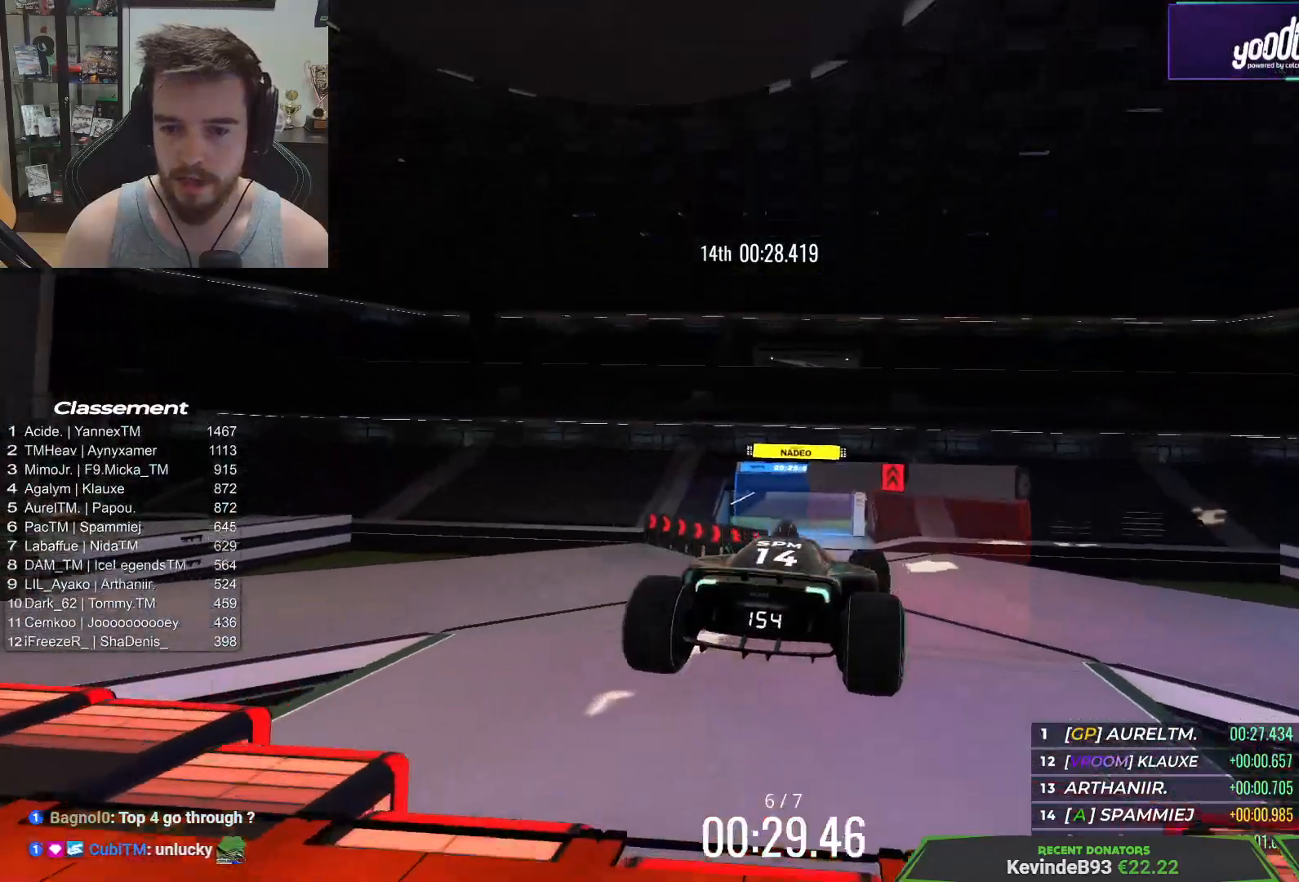
{"keys": ["up"], "events": [[67, "left", "up"]]}
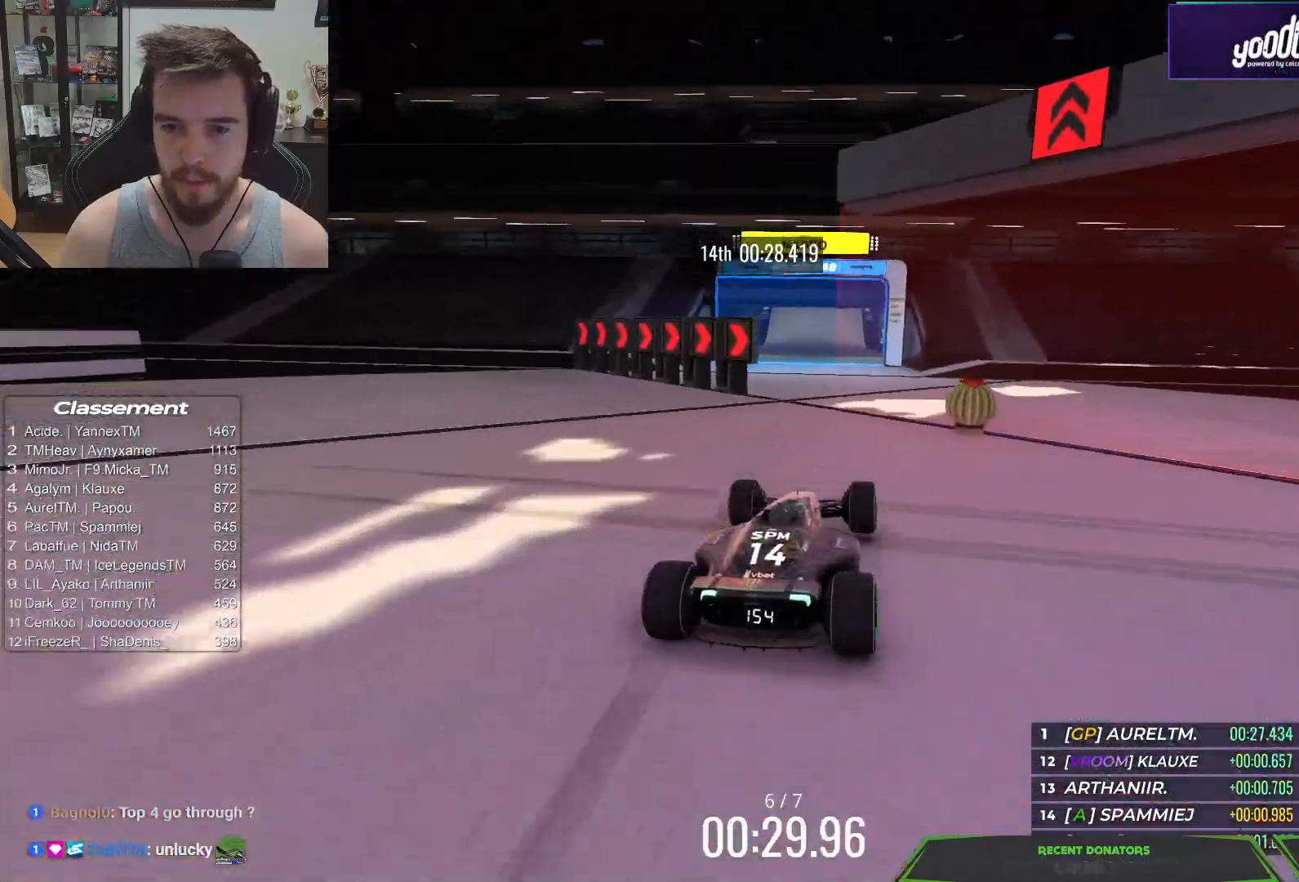
{"keys": ["up"], "events": [[200, "left", "down"], [333, "left", "up"]]}
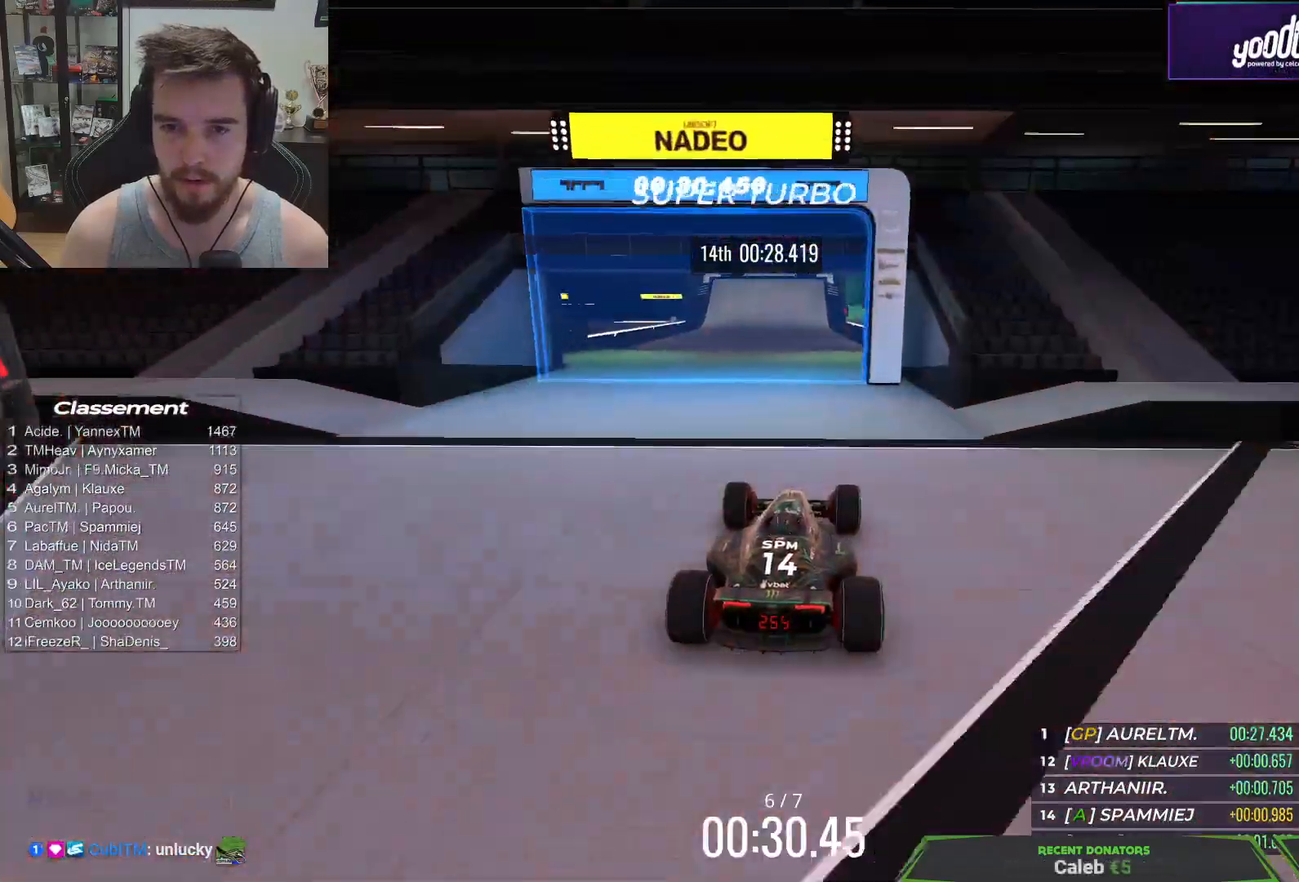
{"keys": ["up"], "events": [[200, "left", "down"], [350, "left", "up"]]}
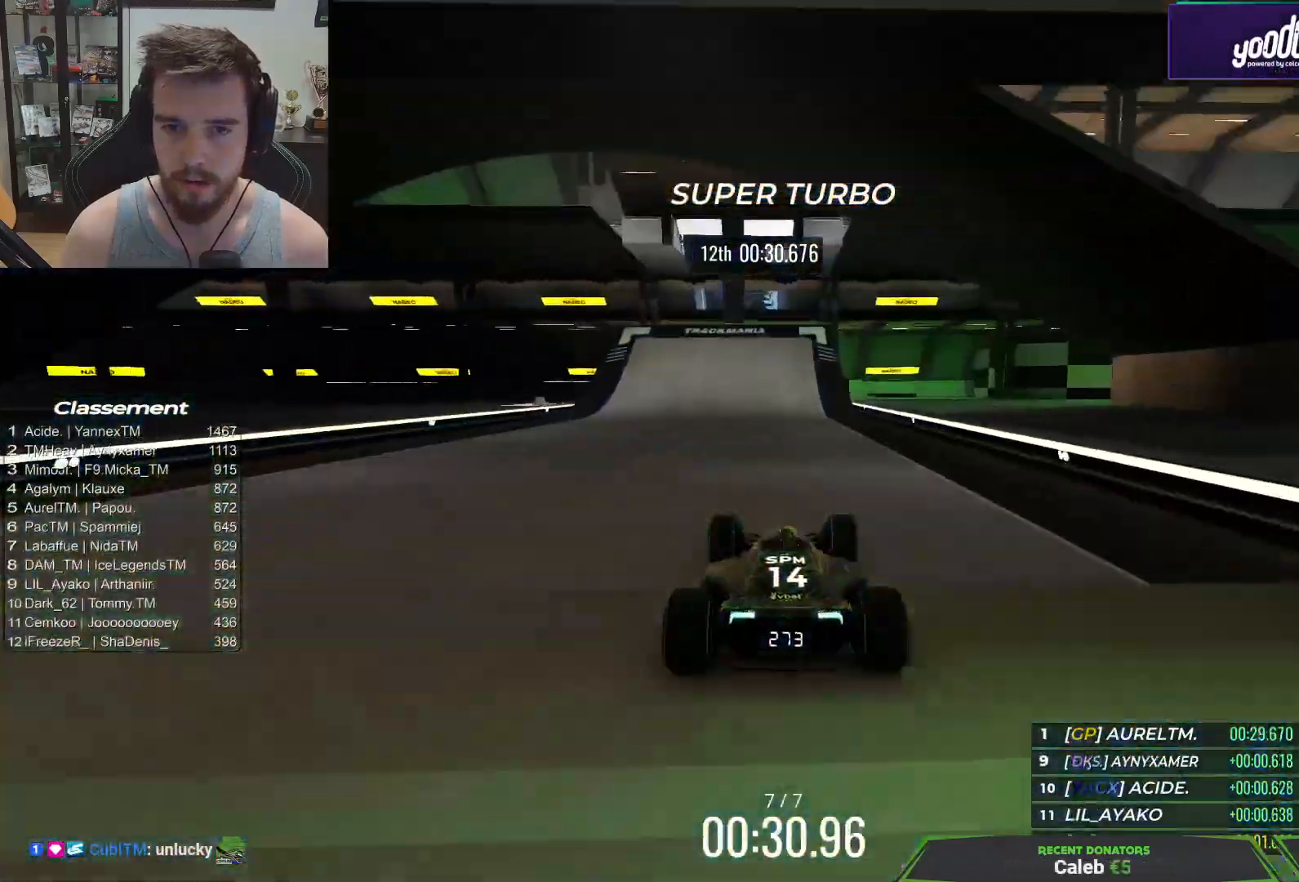
{"keys": ["up"], "events": [[400, "left", "down"], [500, "left", "up"]]}
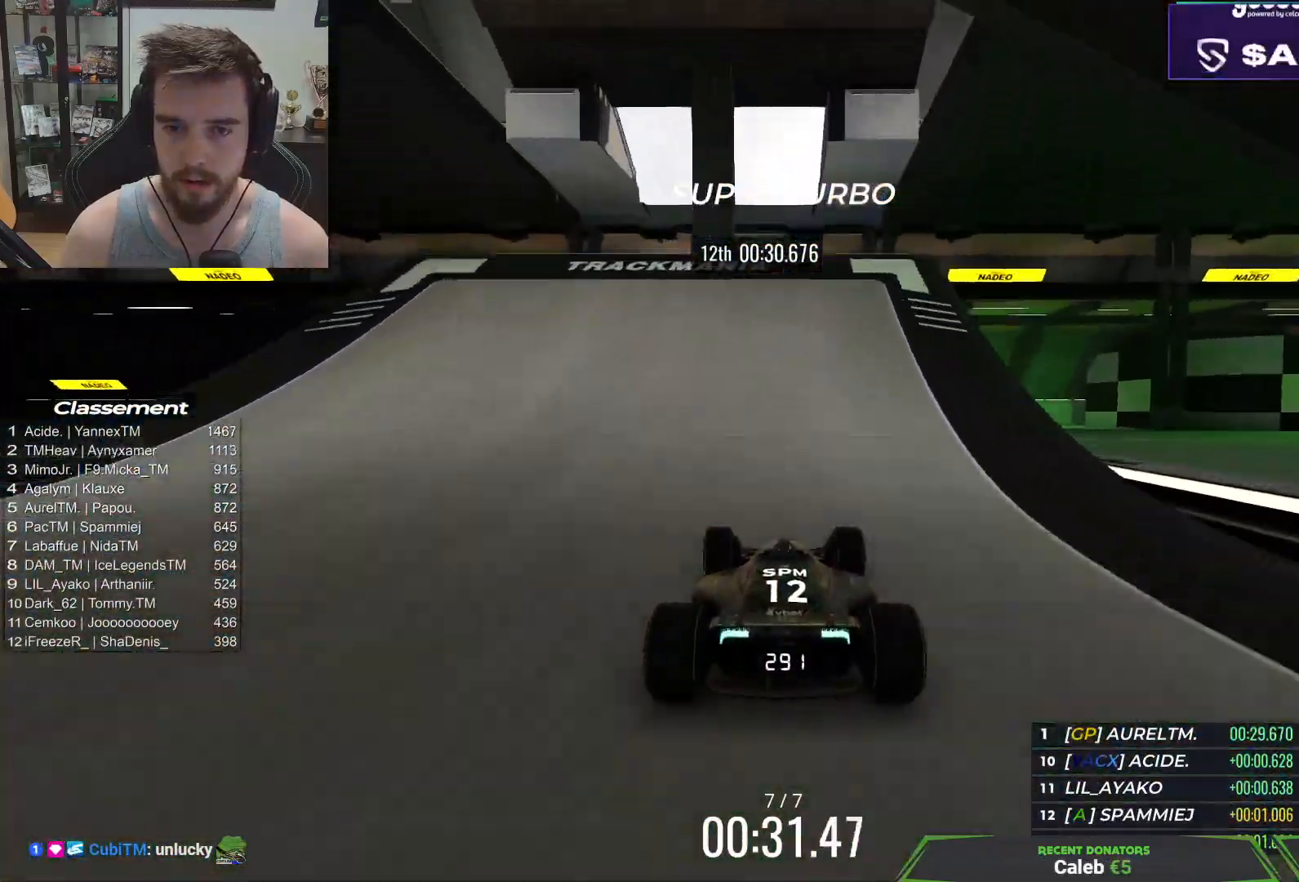
{"keys": ["up"], "events": []}
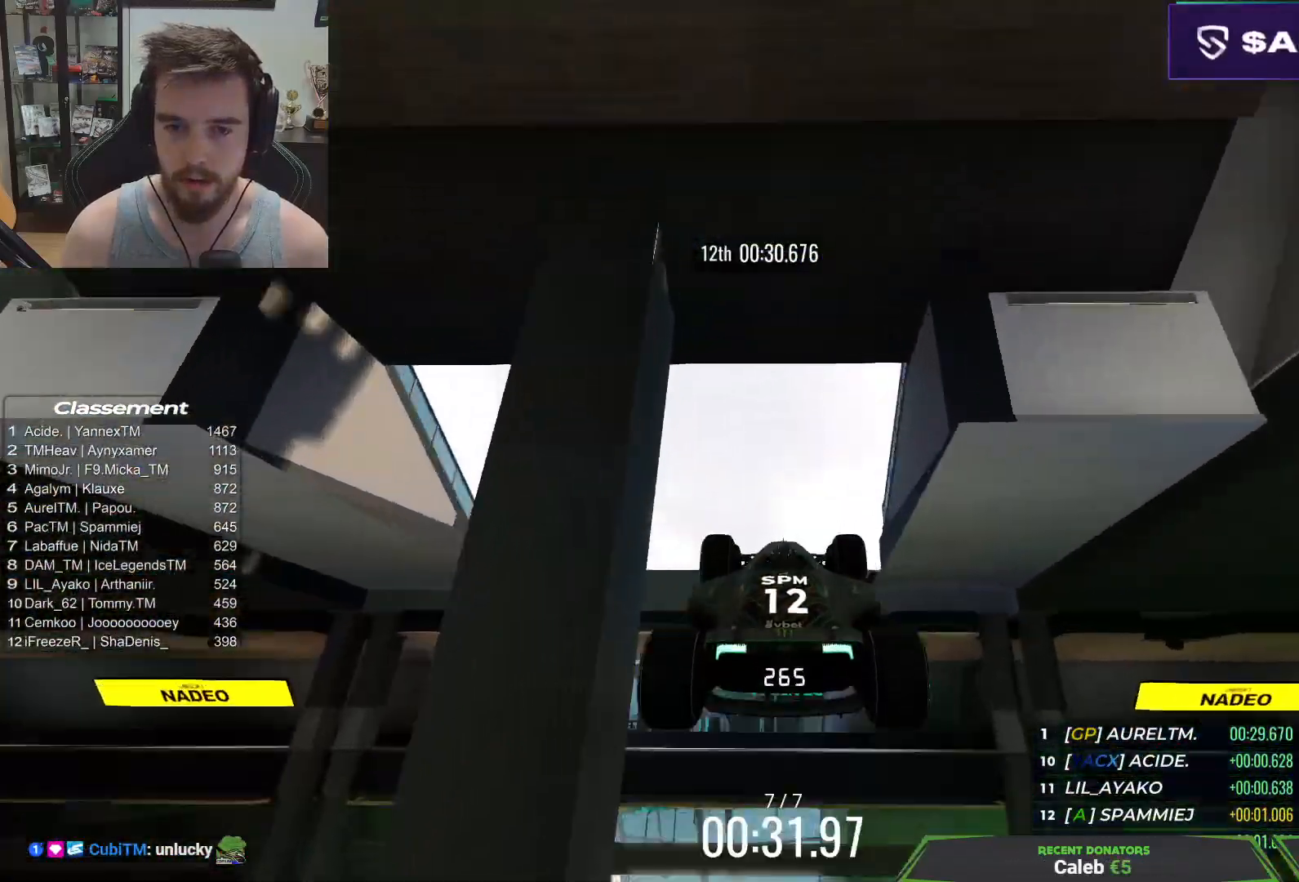
{"keys": ["up"], "events": []}
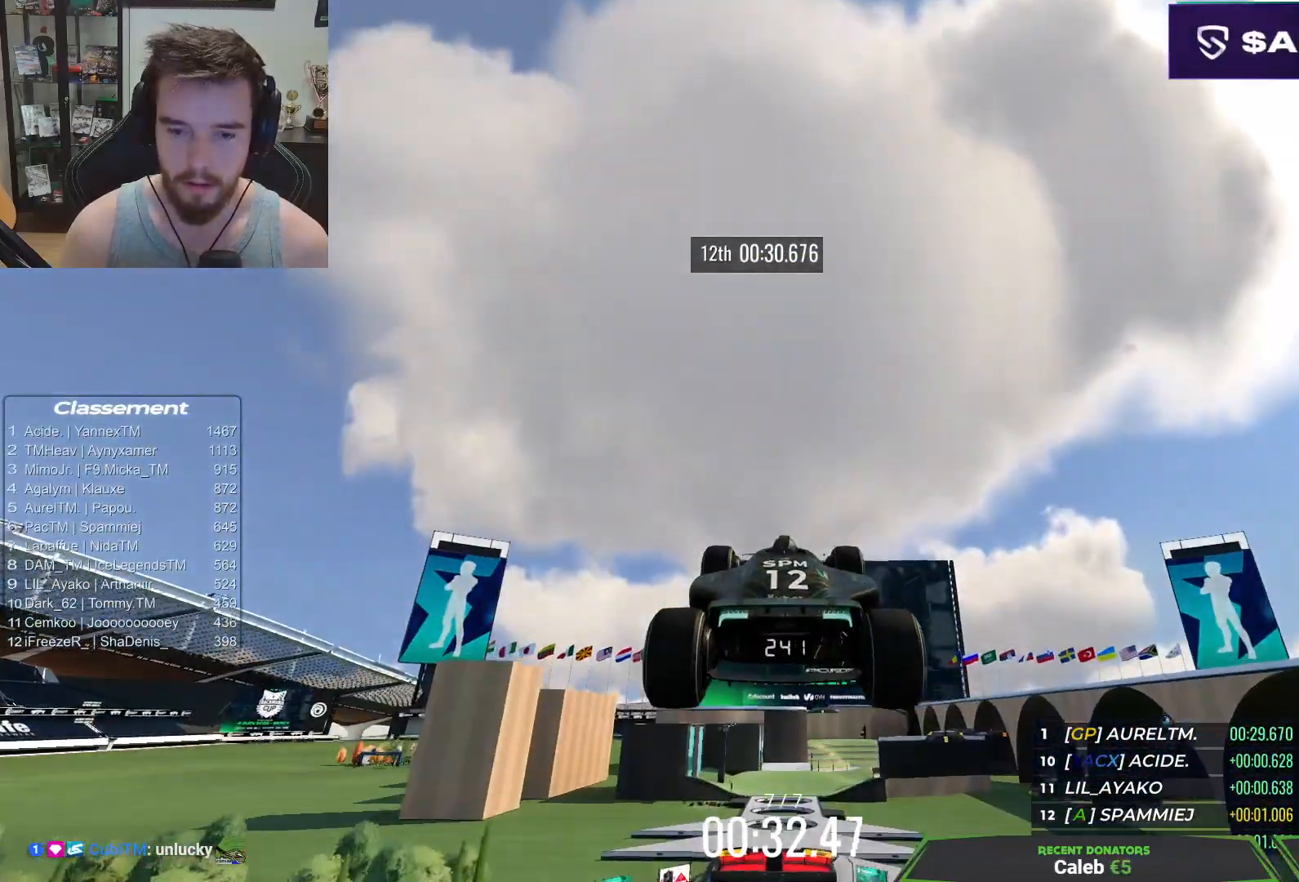
{"keys": ["up"], "events": []}
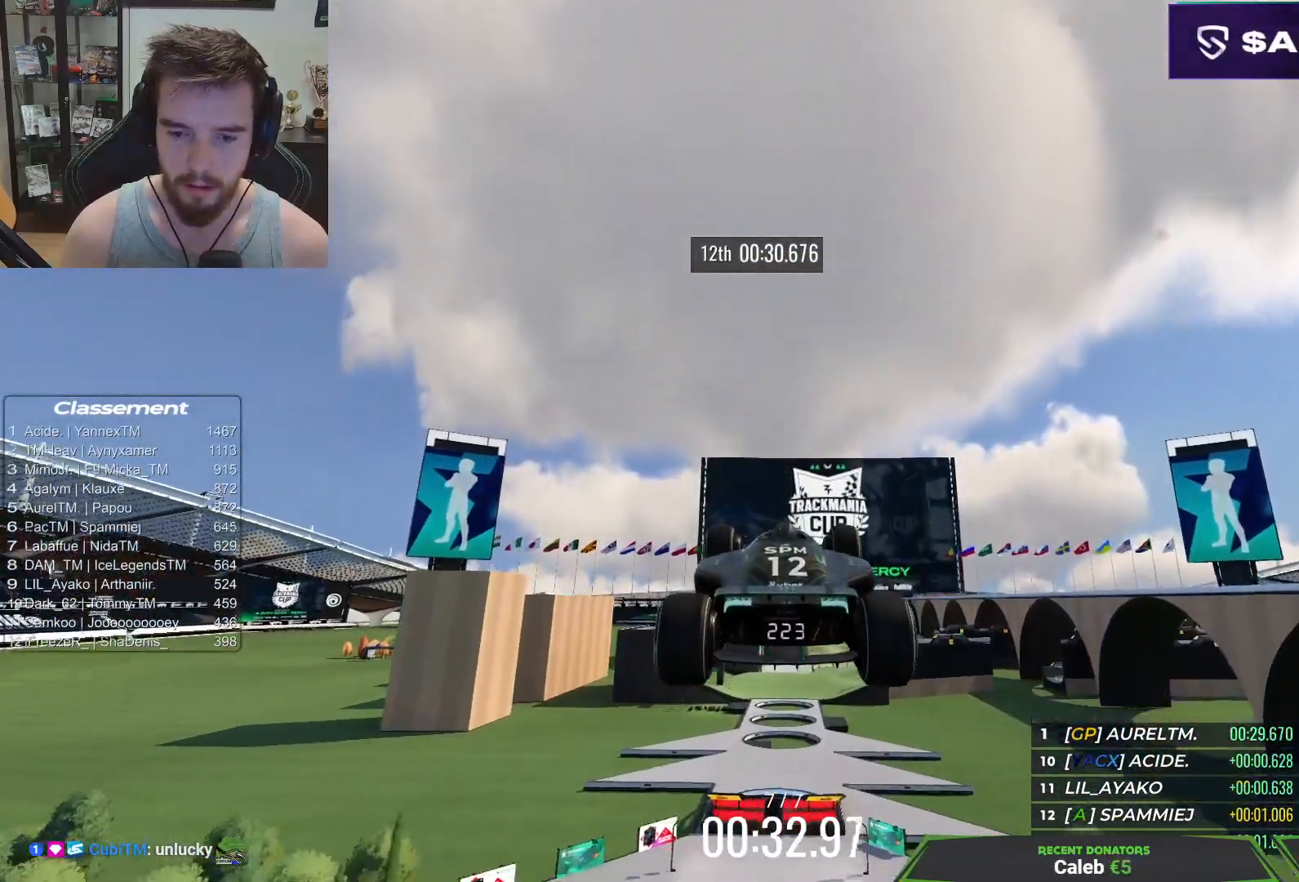
{"keys": ["up"], "events": [[217, "up", "up"], [367, "up", "down"]]}
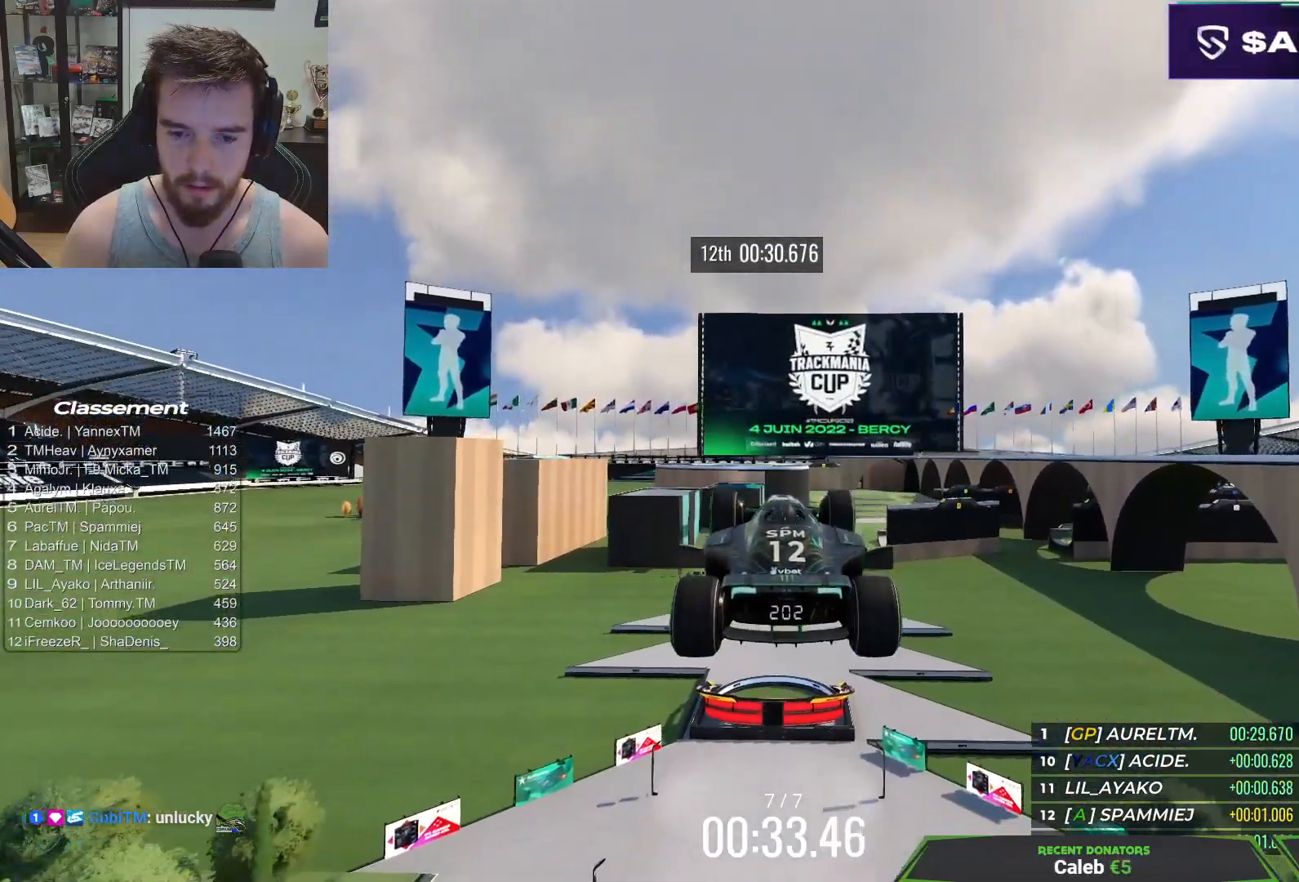
{"keys": ["up"], "events": [[367, "up", "up"], [450, "up", "down"]]}
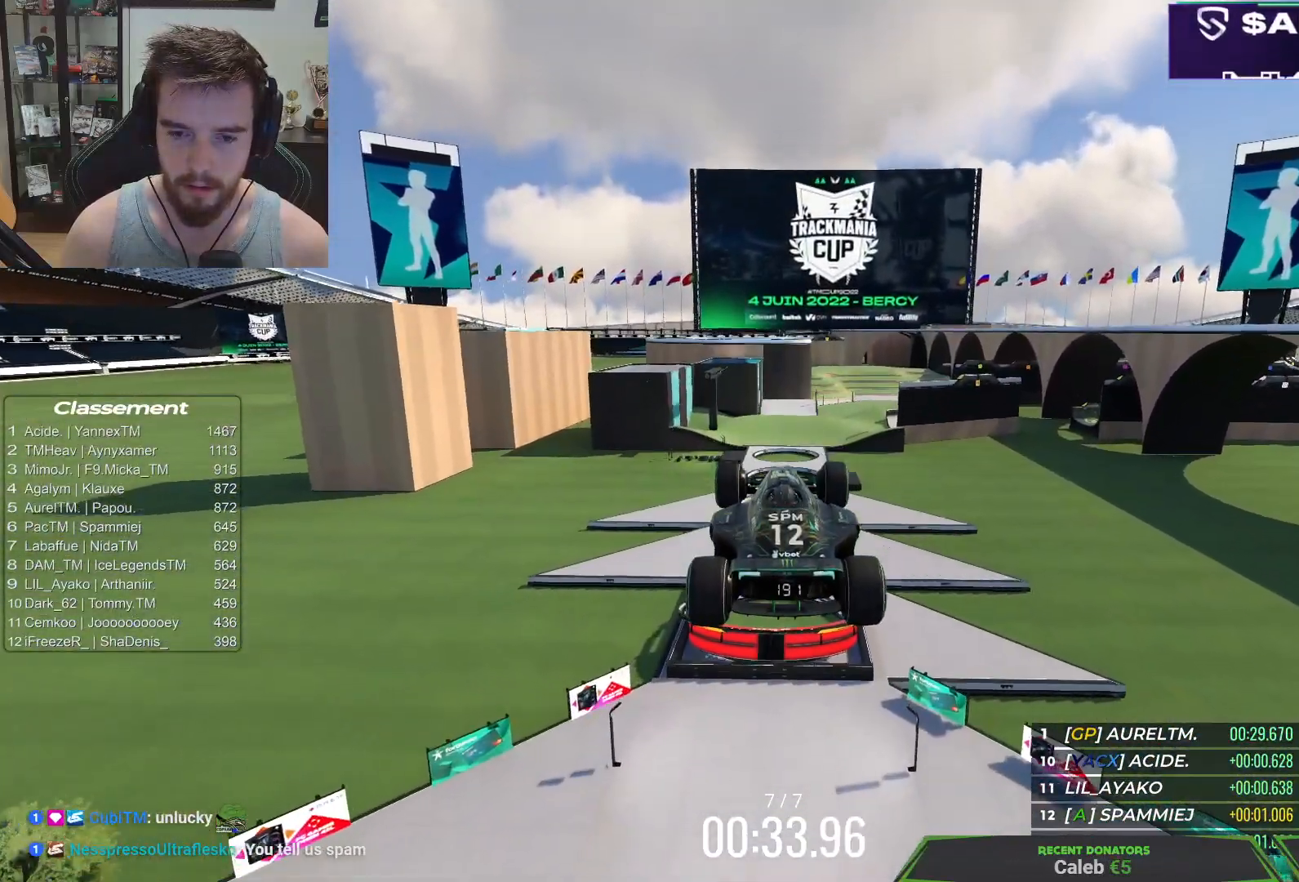
{"keys": ["up"], "events": [[317, "up", "up"], [433, "up", "down"]]}
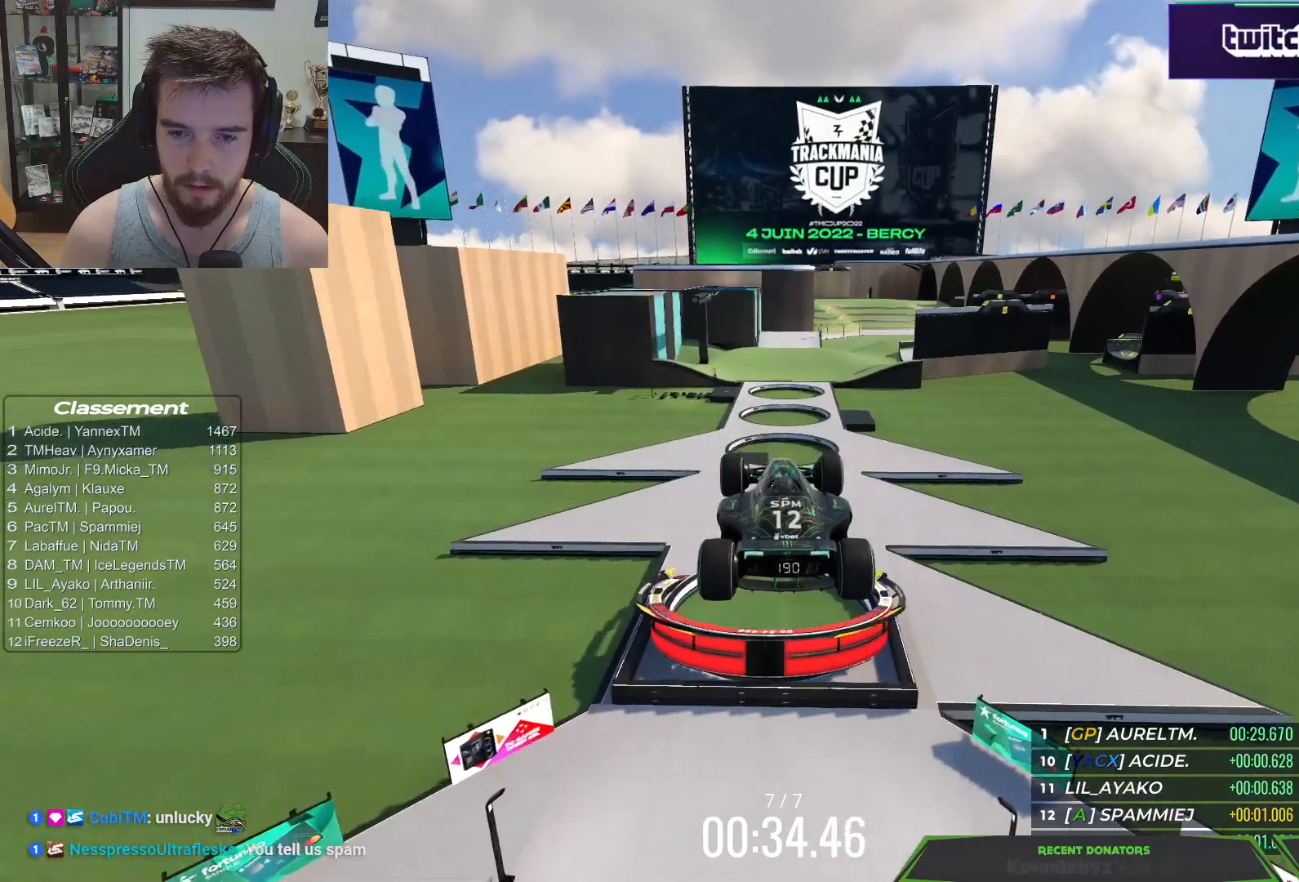
{"keys": ["up"], "events": [[50, "up", "up"], [133, "up", "down"], [233, "down", "down"], [367, "down", "up"]]}
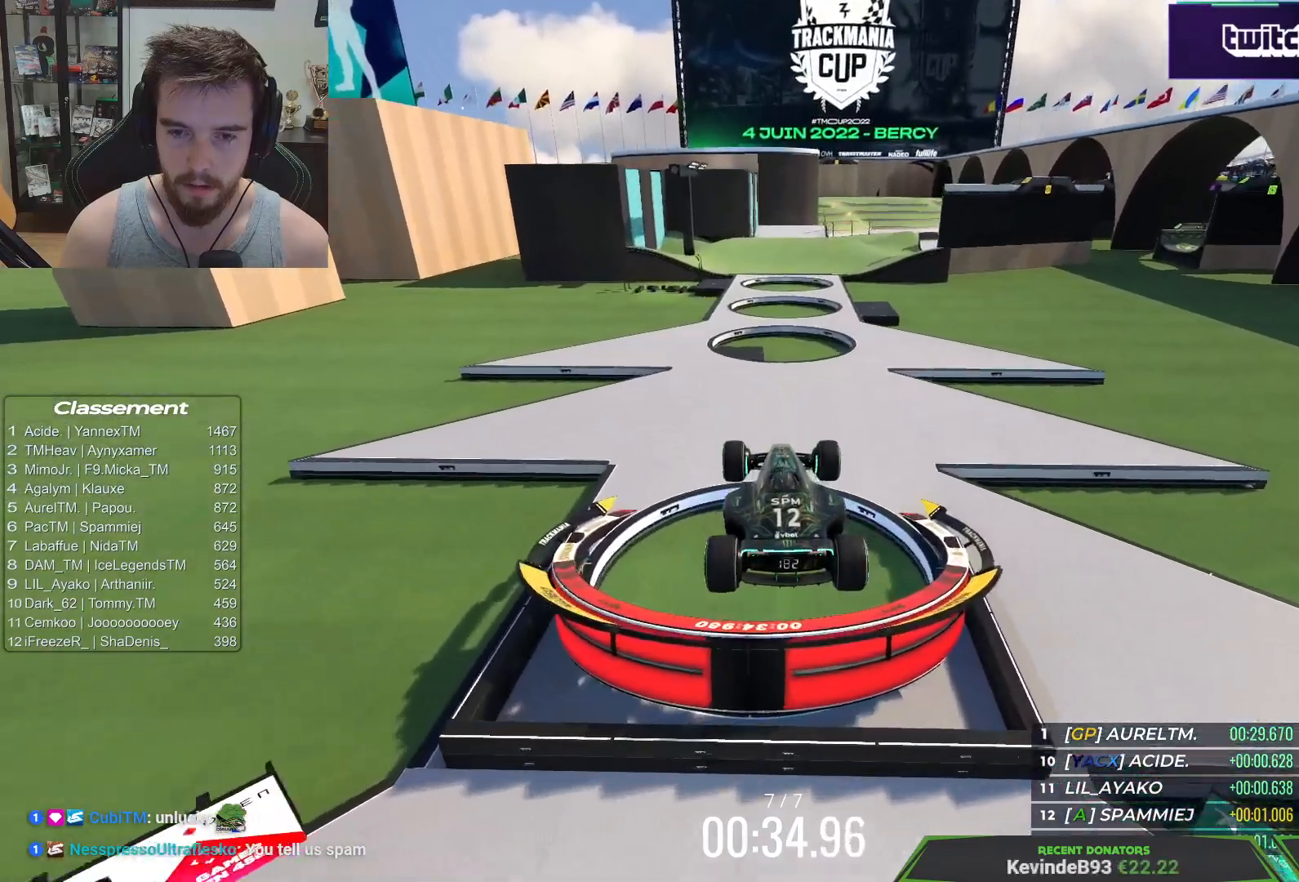
{"keys": ["up"], "events": []}
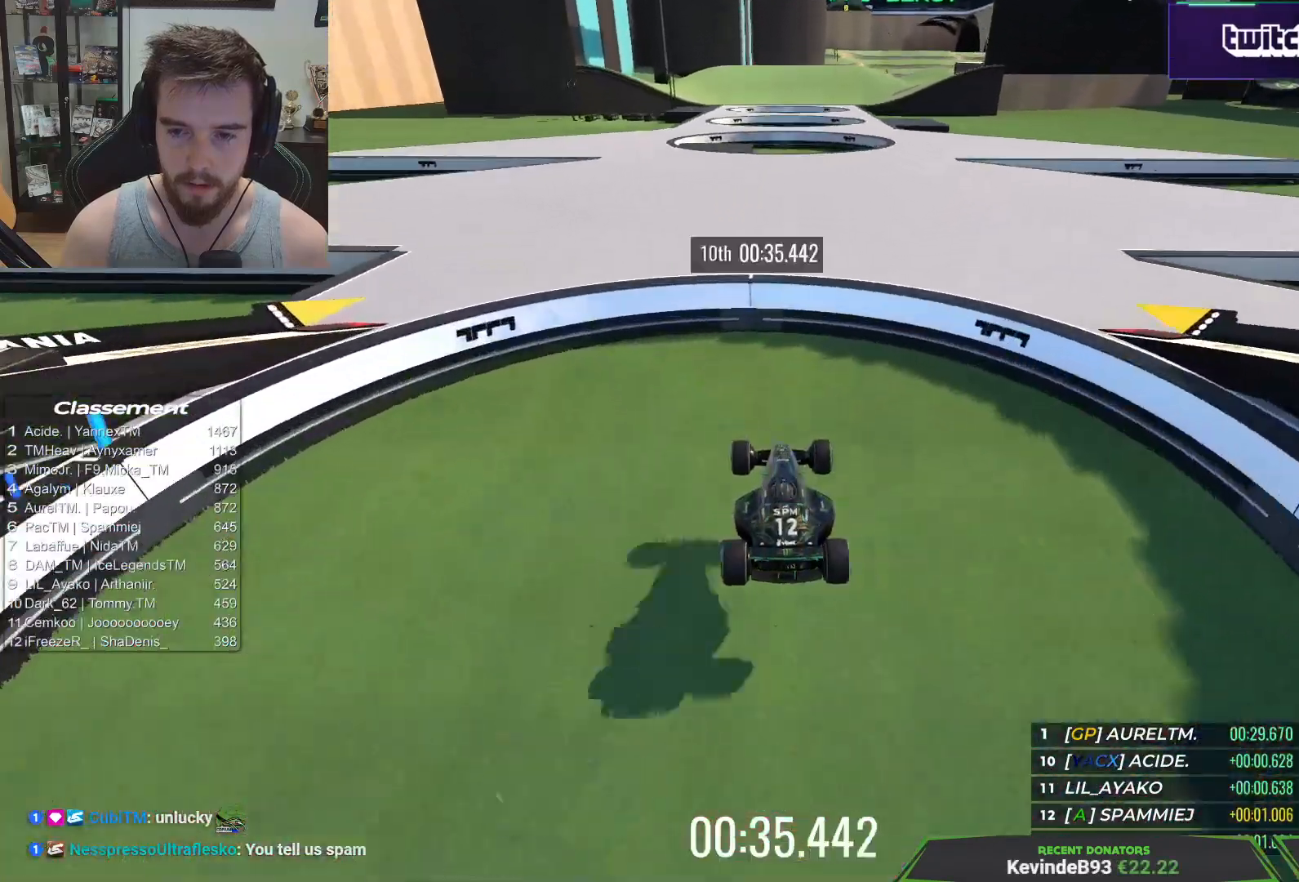
{"keys": [], "events": [[450, "up", "up"]]}
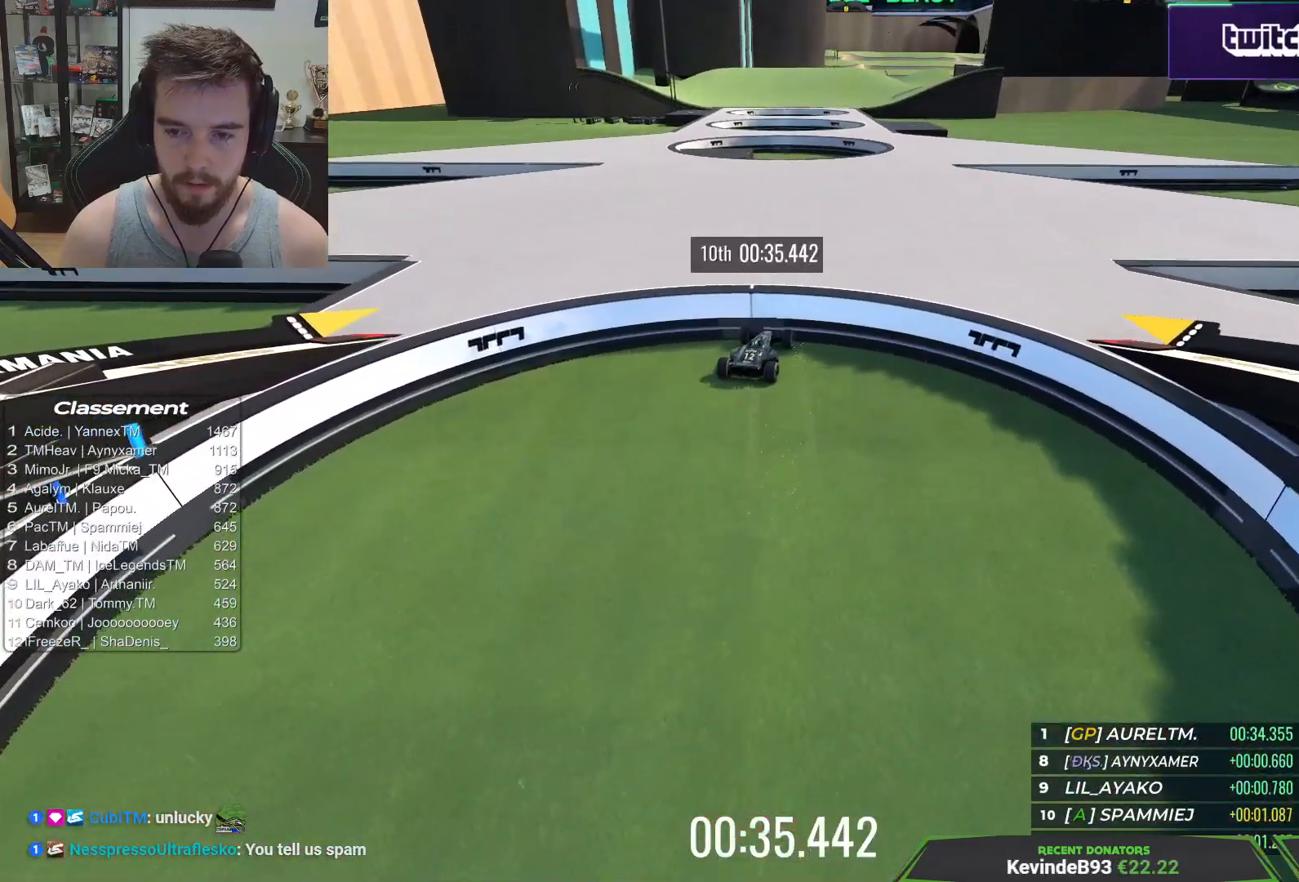
{"keys": [], "events": [[250, "up", "down"], [433, "up", "up"]]}
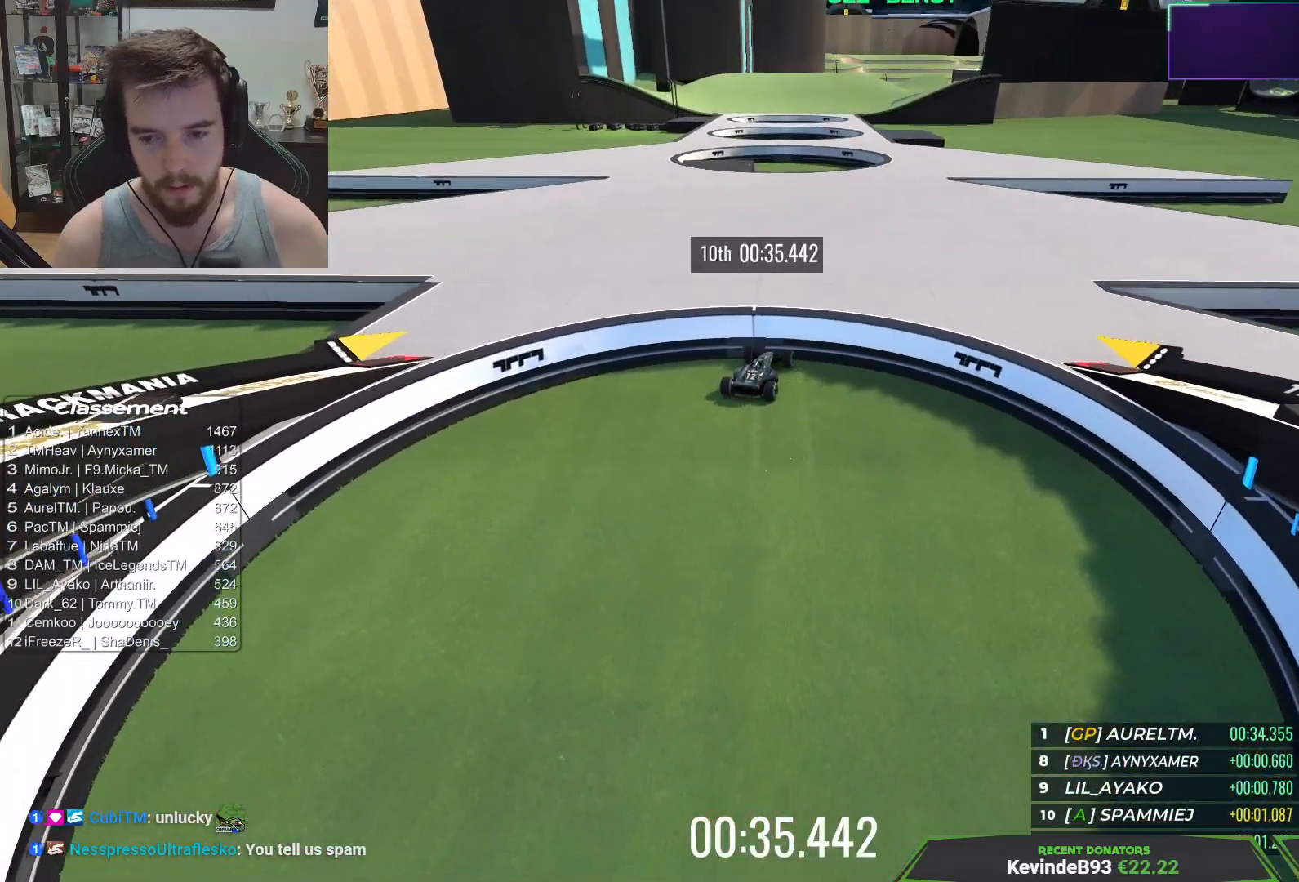
{"keys": ["up"], "events": [[67, "up", "down"], [250, "up", "up"], [300, "right", "down"], [400, "right", "up"], [400, "up", "down"]]}
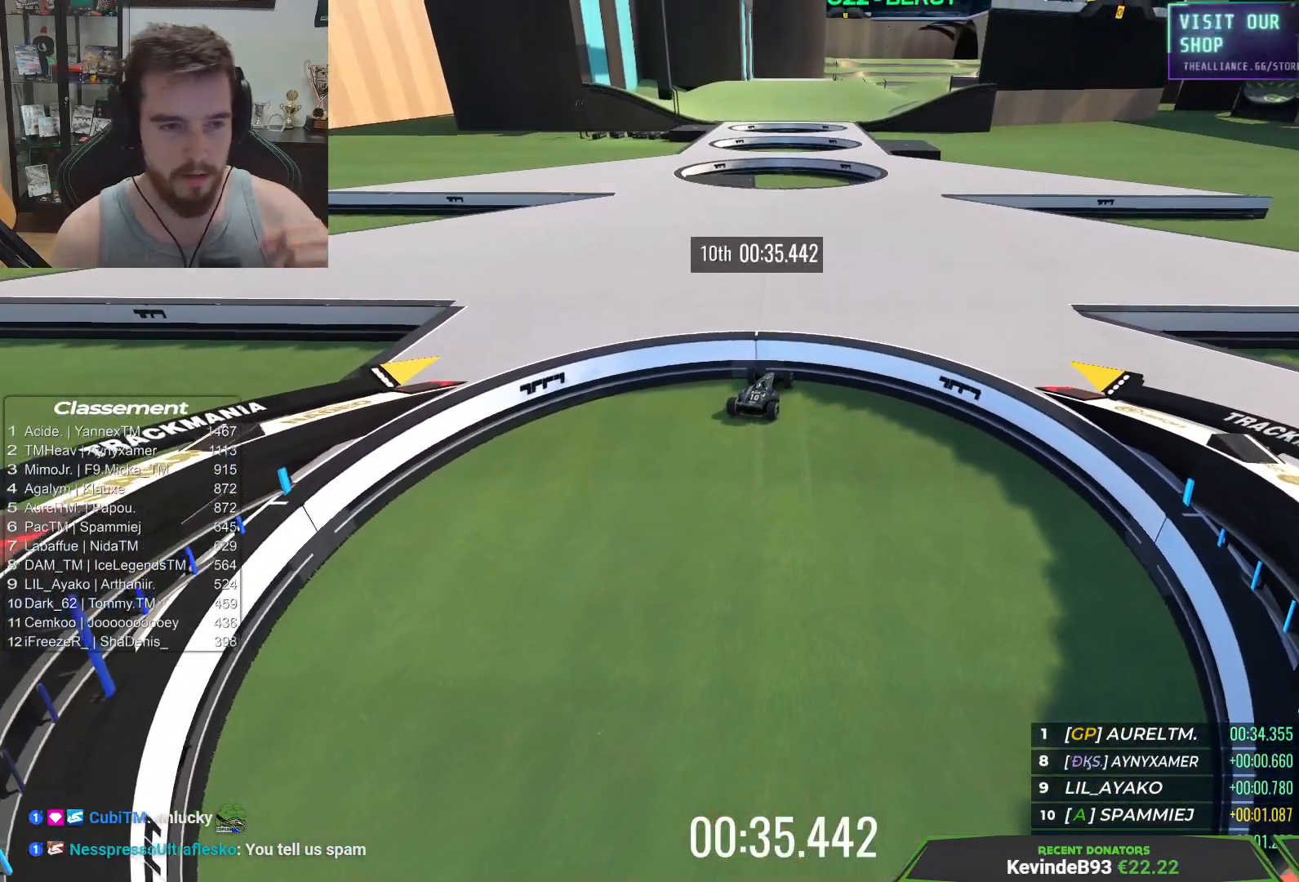
{"keys": [], "events": [[83, "up", "up"], [117, "left", "down"], [400, "up", "down"], [417, "down", "down"], [417, "left", "up"], [483, "down", "up"], [483, "up", "up"]]}
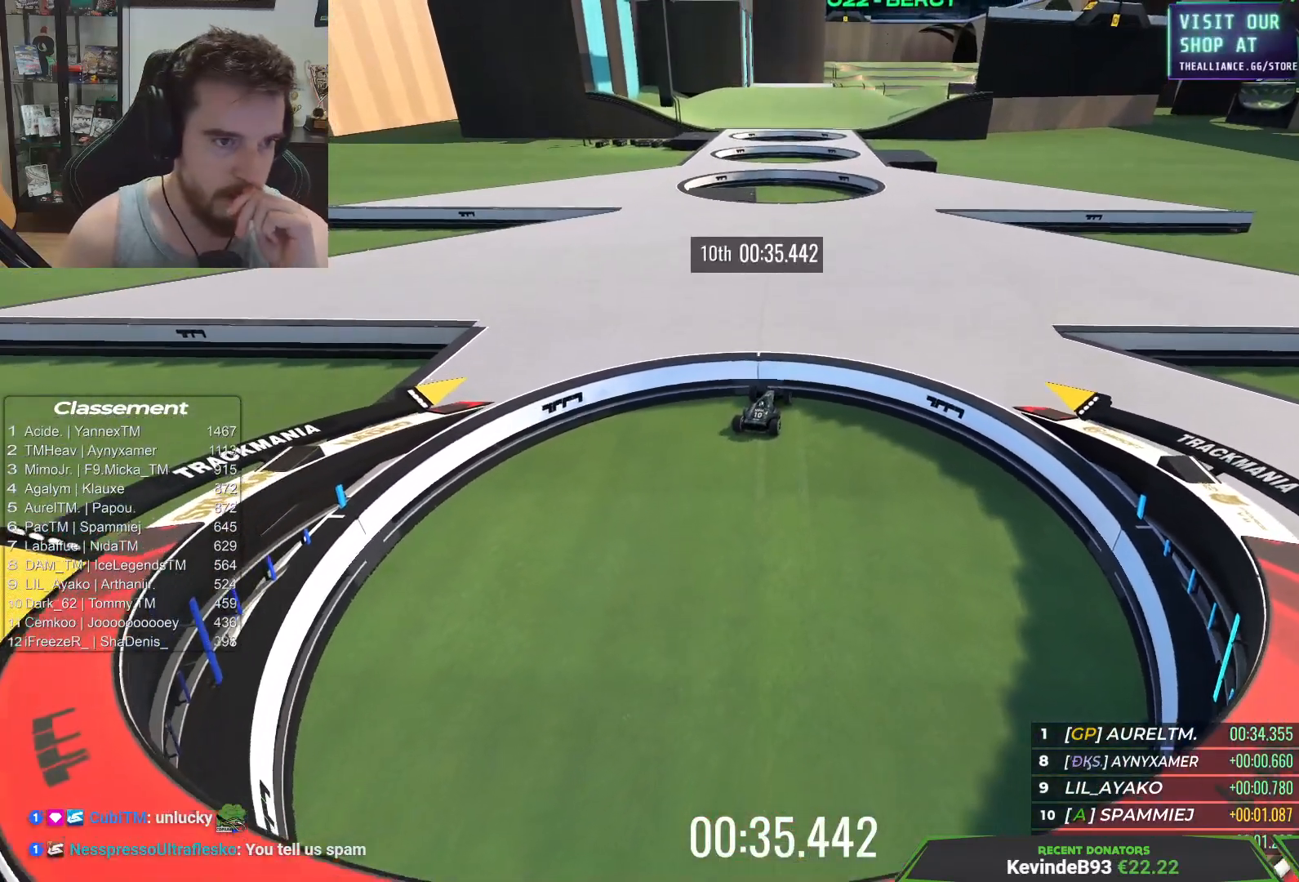
{"keys": [], "events": [[83, "right", "down"], [283, "right", "up"], [283, "up", "down"], [317, "left", "down"], [400, "left", "up"], [400, "up", "up"]]}
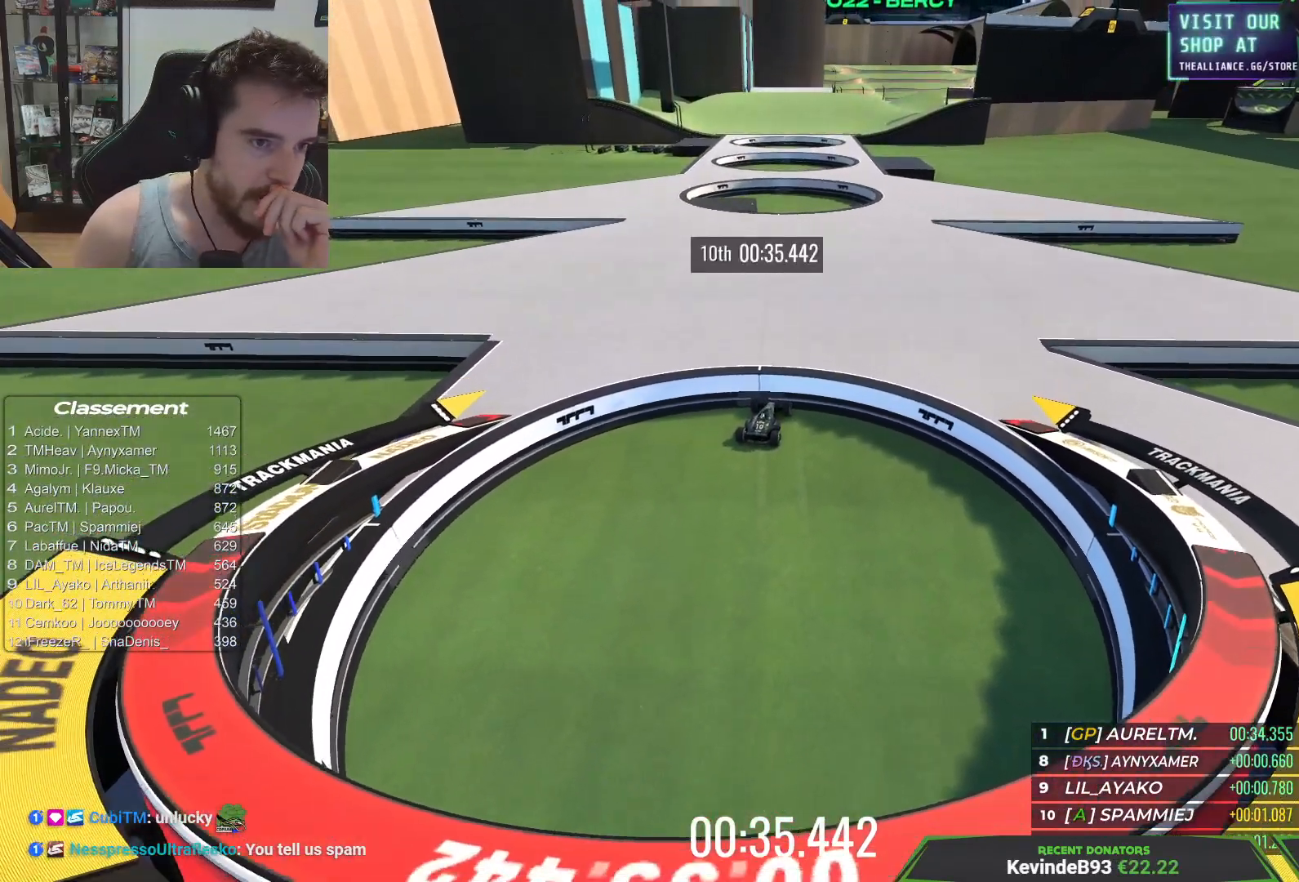
{"keys": ["left"], "events": [[150, "left", "down"]]}
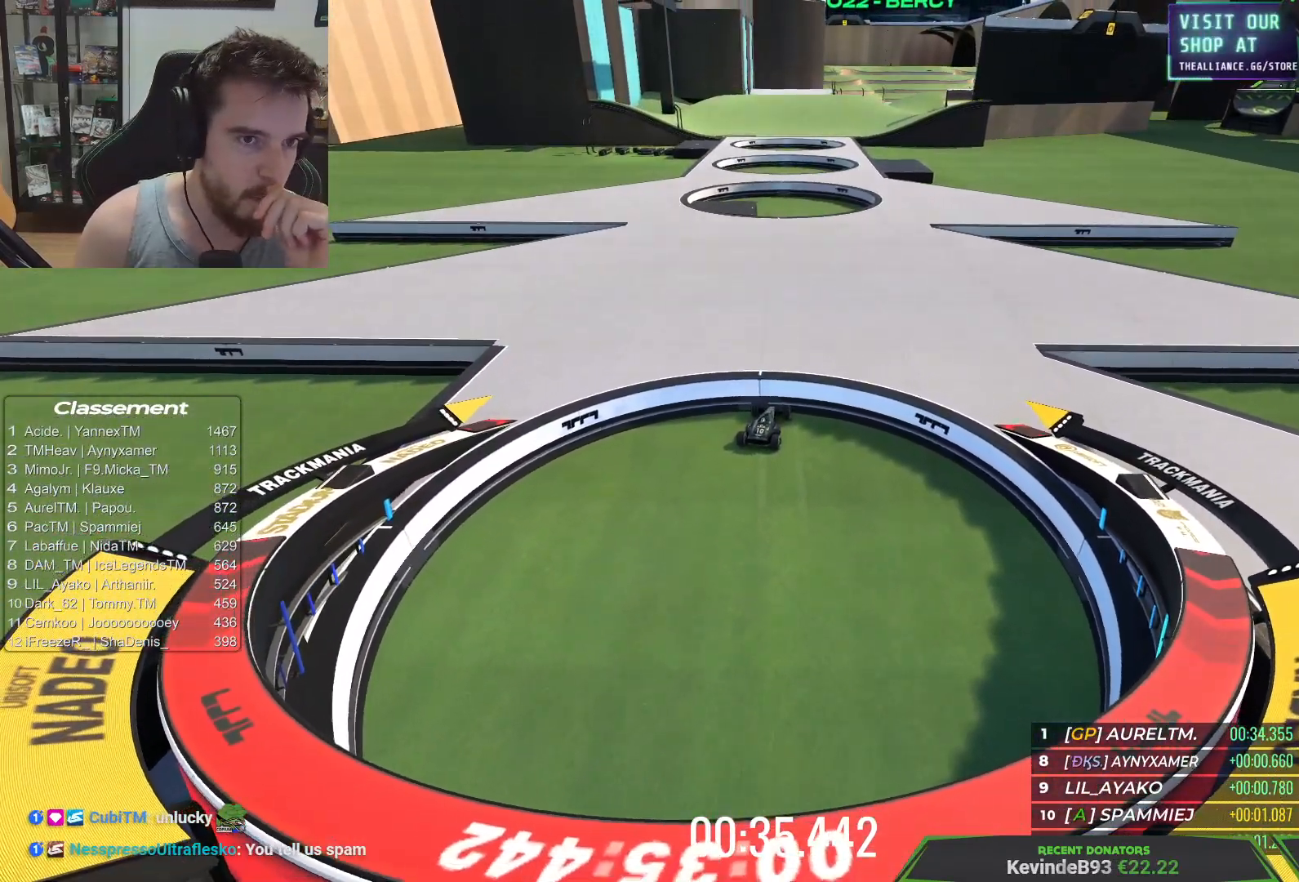
{"keys": ["left"], "events": []}
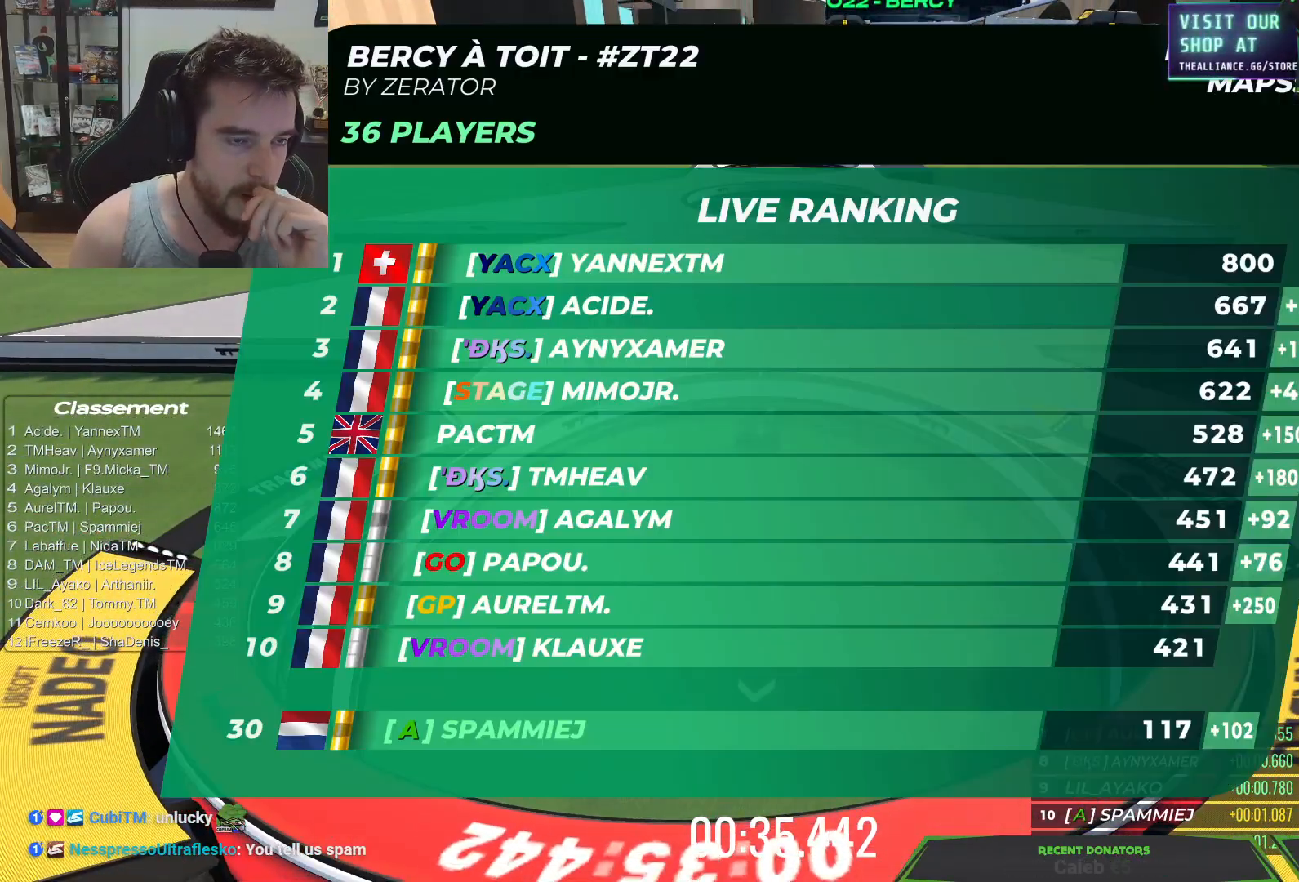
{"keys": ["left"], "events": []}
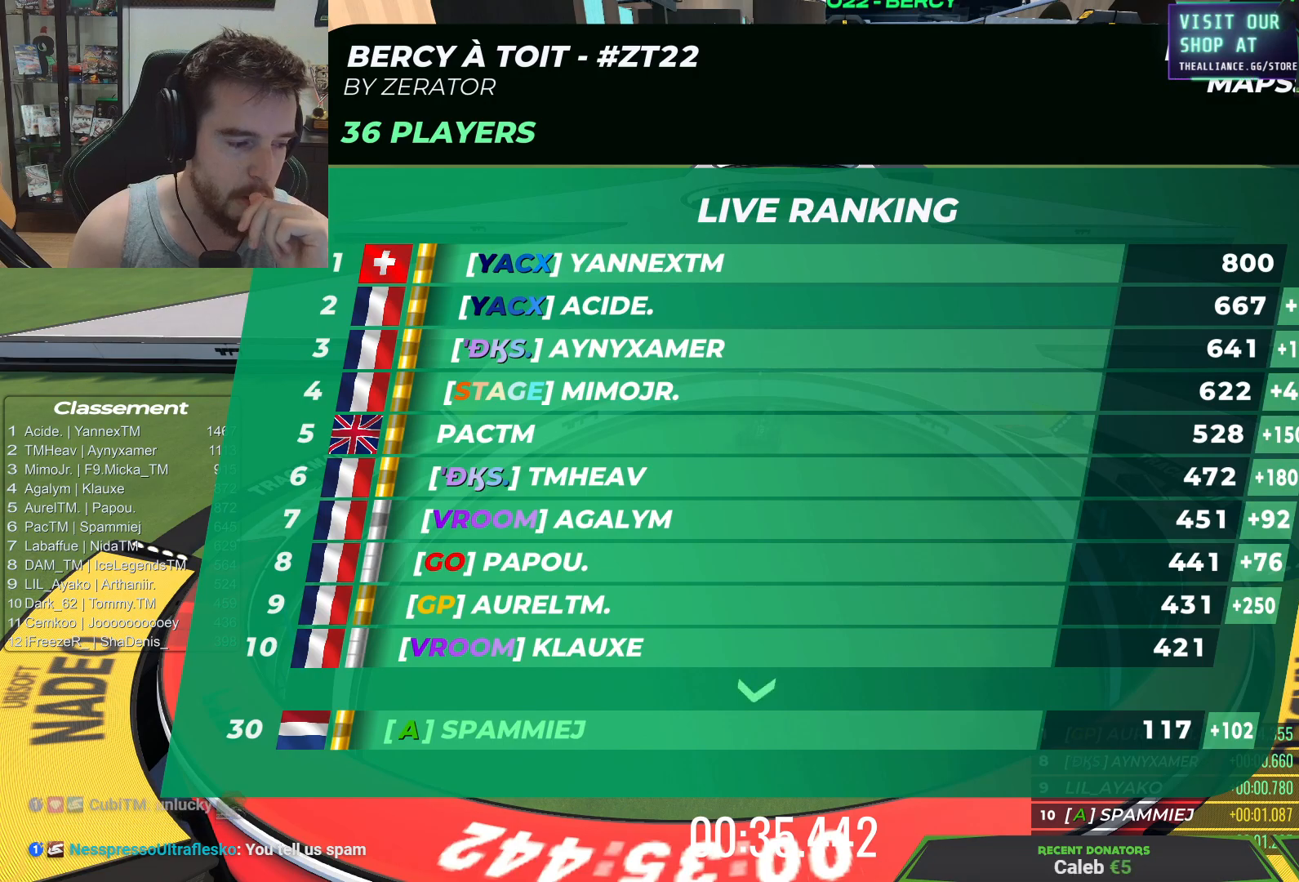
{"keys": ["left"], "events": []}
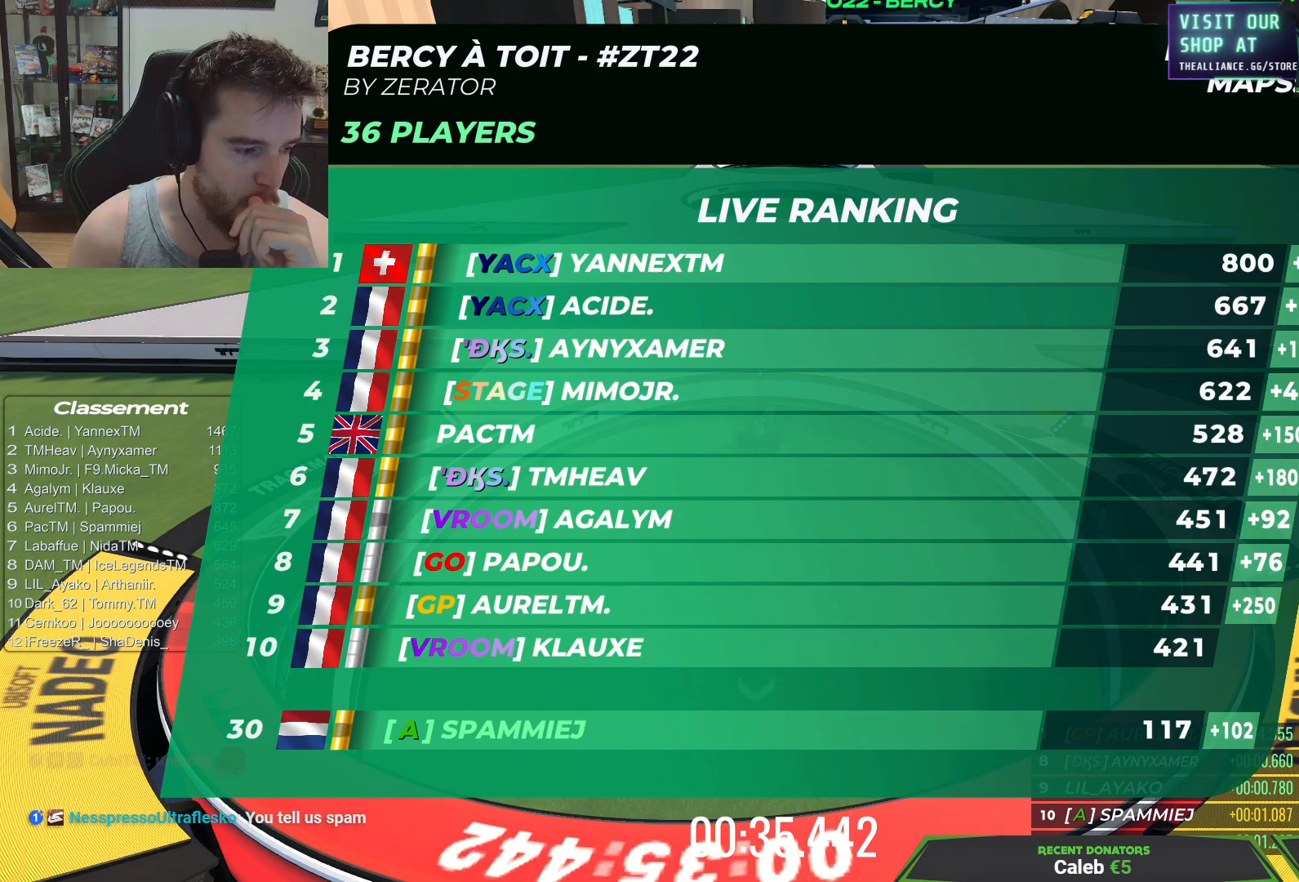
{"keys": ["left"], "events": []}
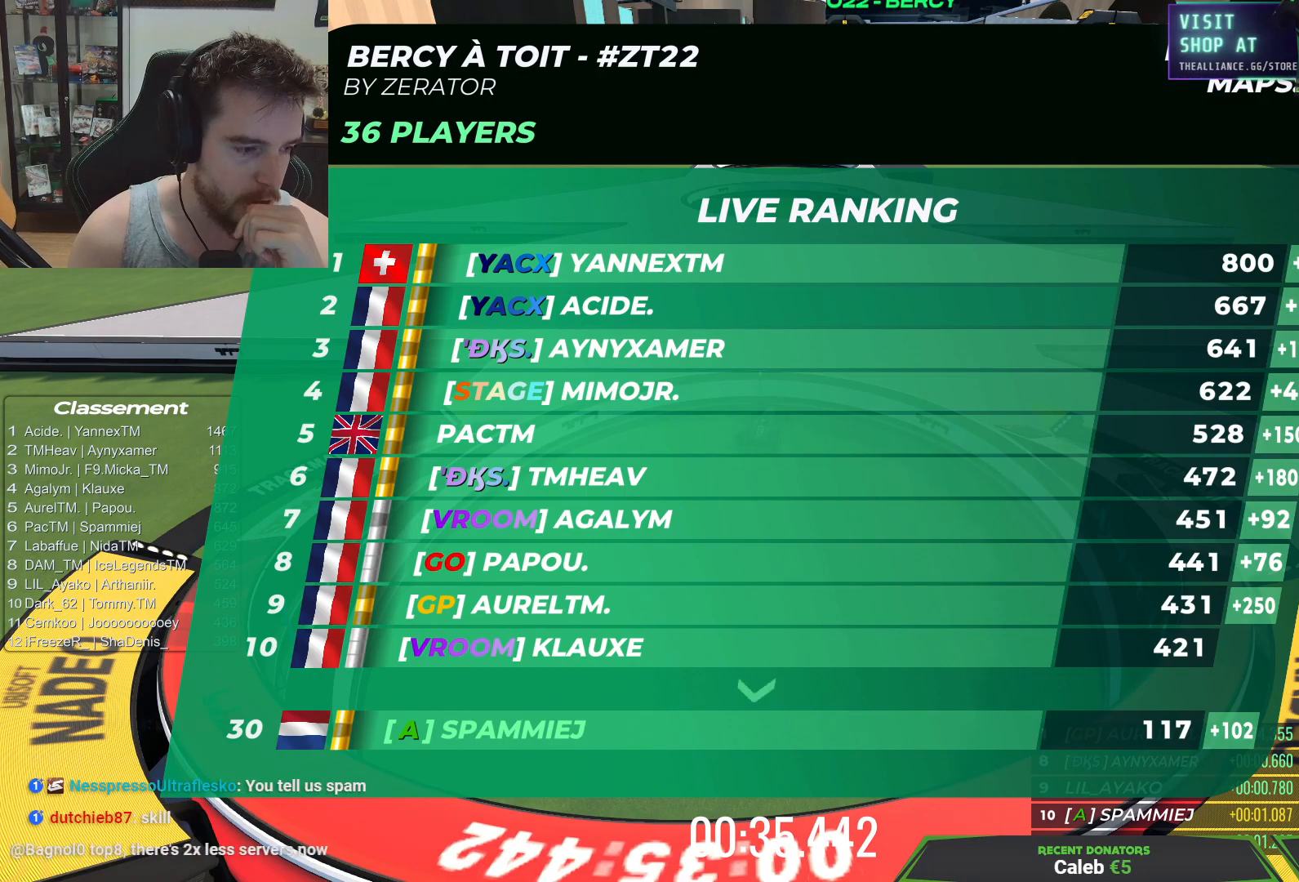
{"keys": ["left"], "events": []}
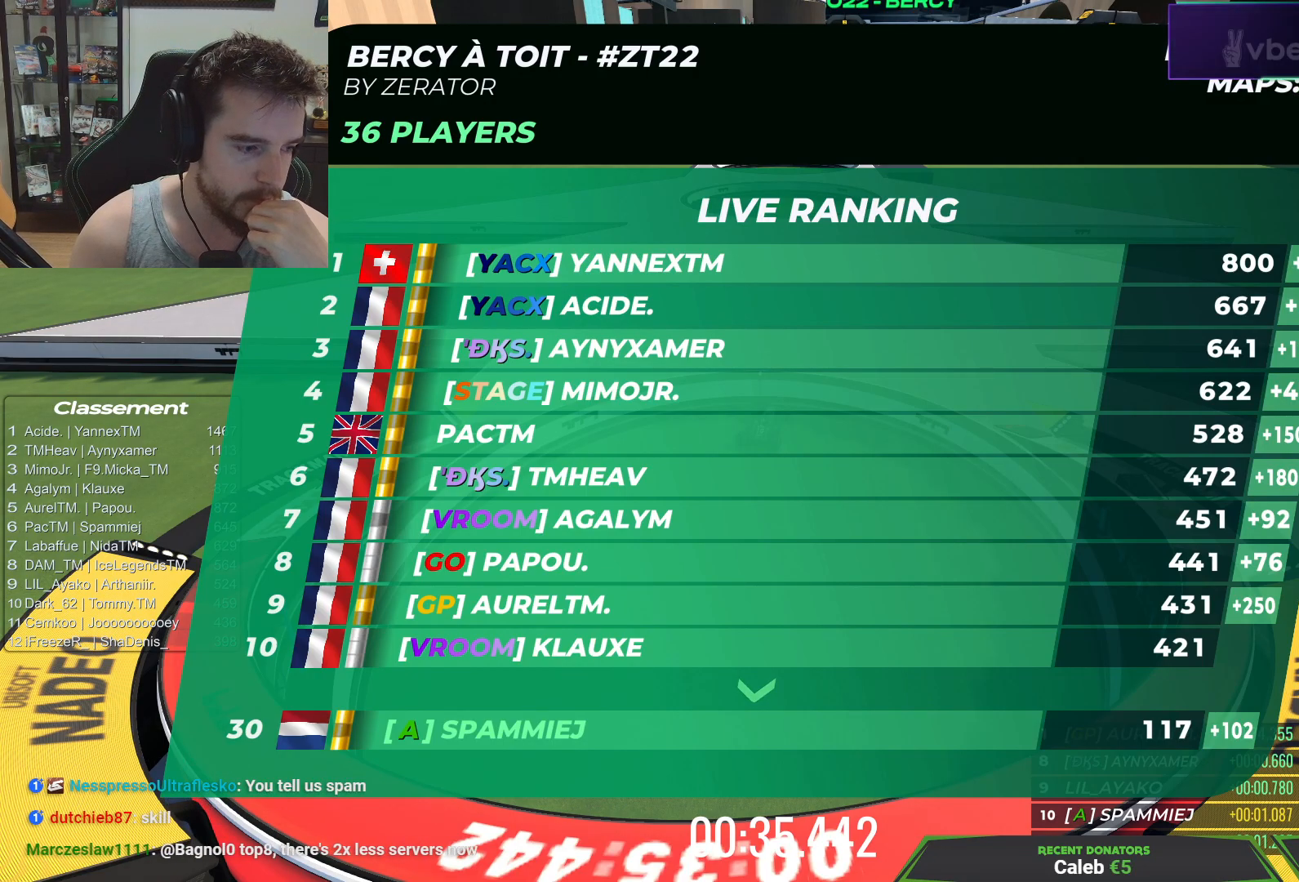
{"keys": ["left"], "events": []}
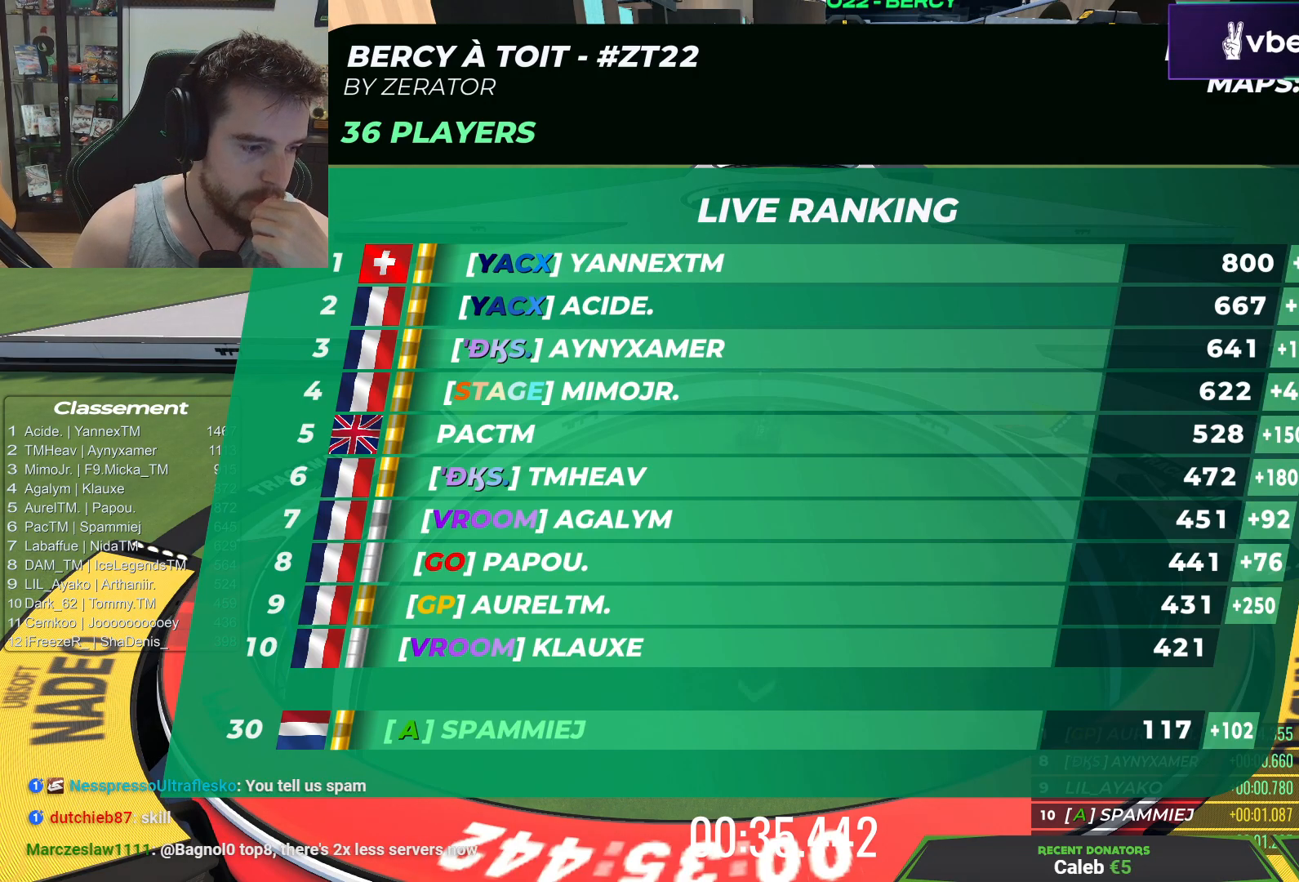
{"keys": ["left"], "events": []}
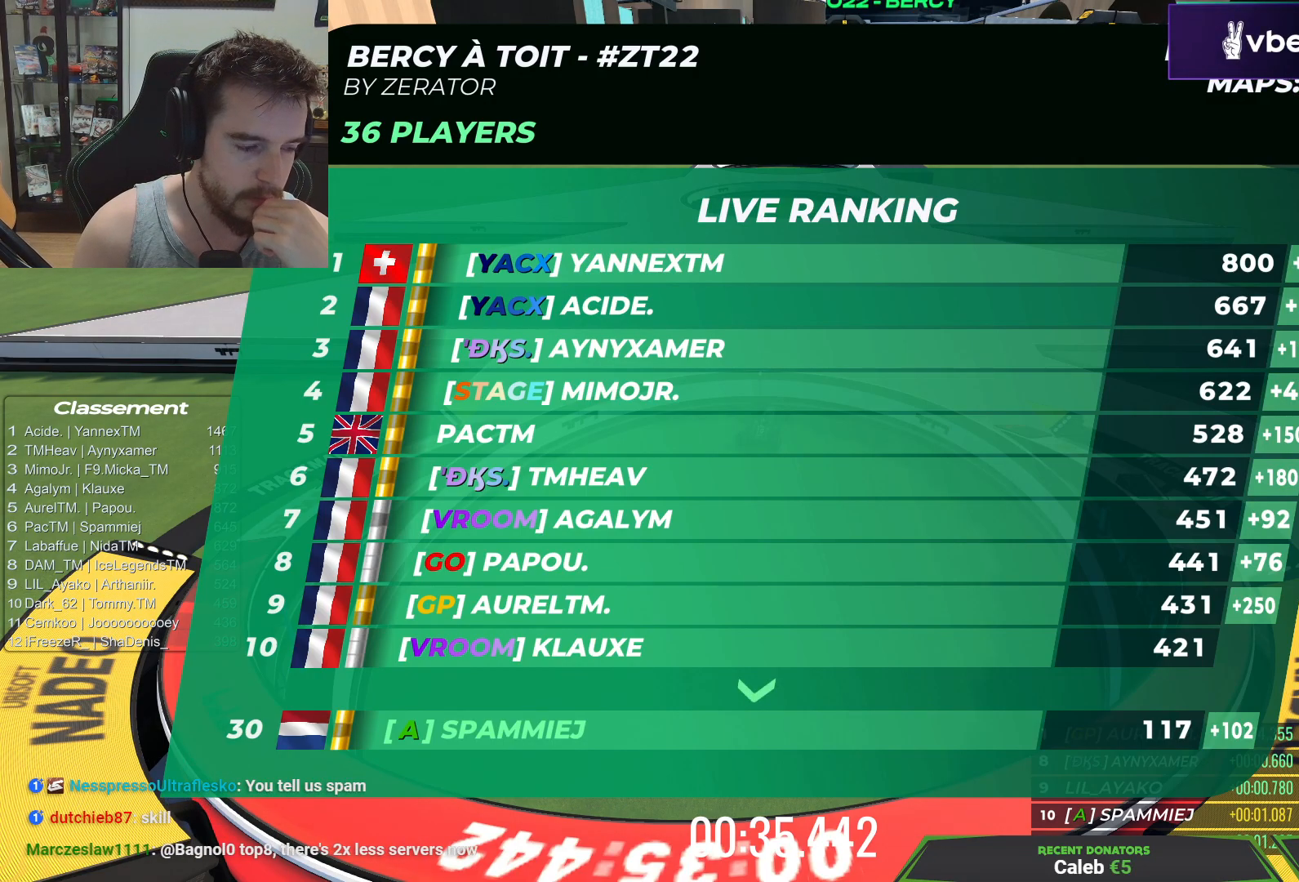
{"keys": ["left"], "events": []}
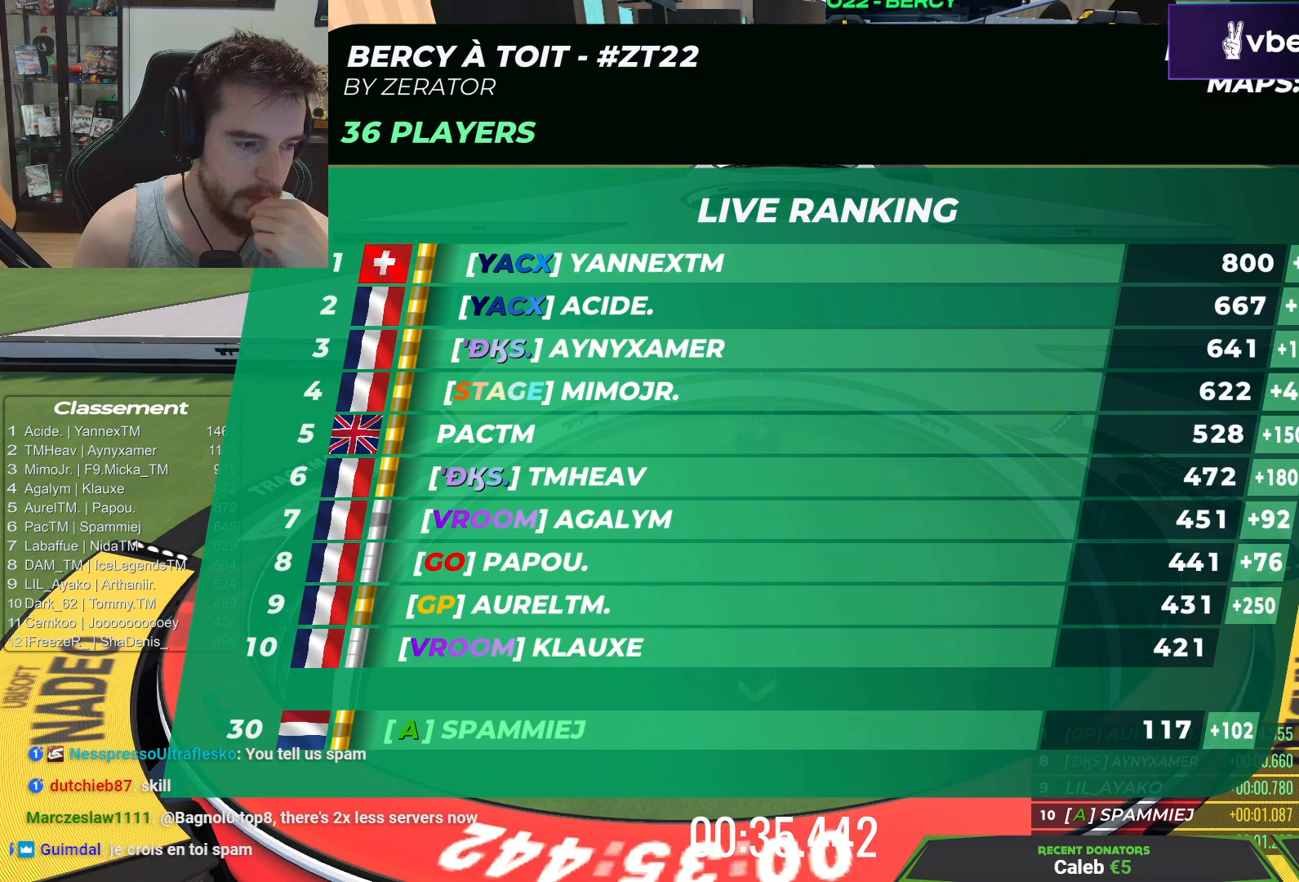
{"keys": ["left"], "events": []}
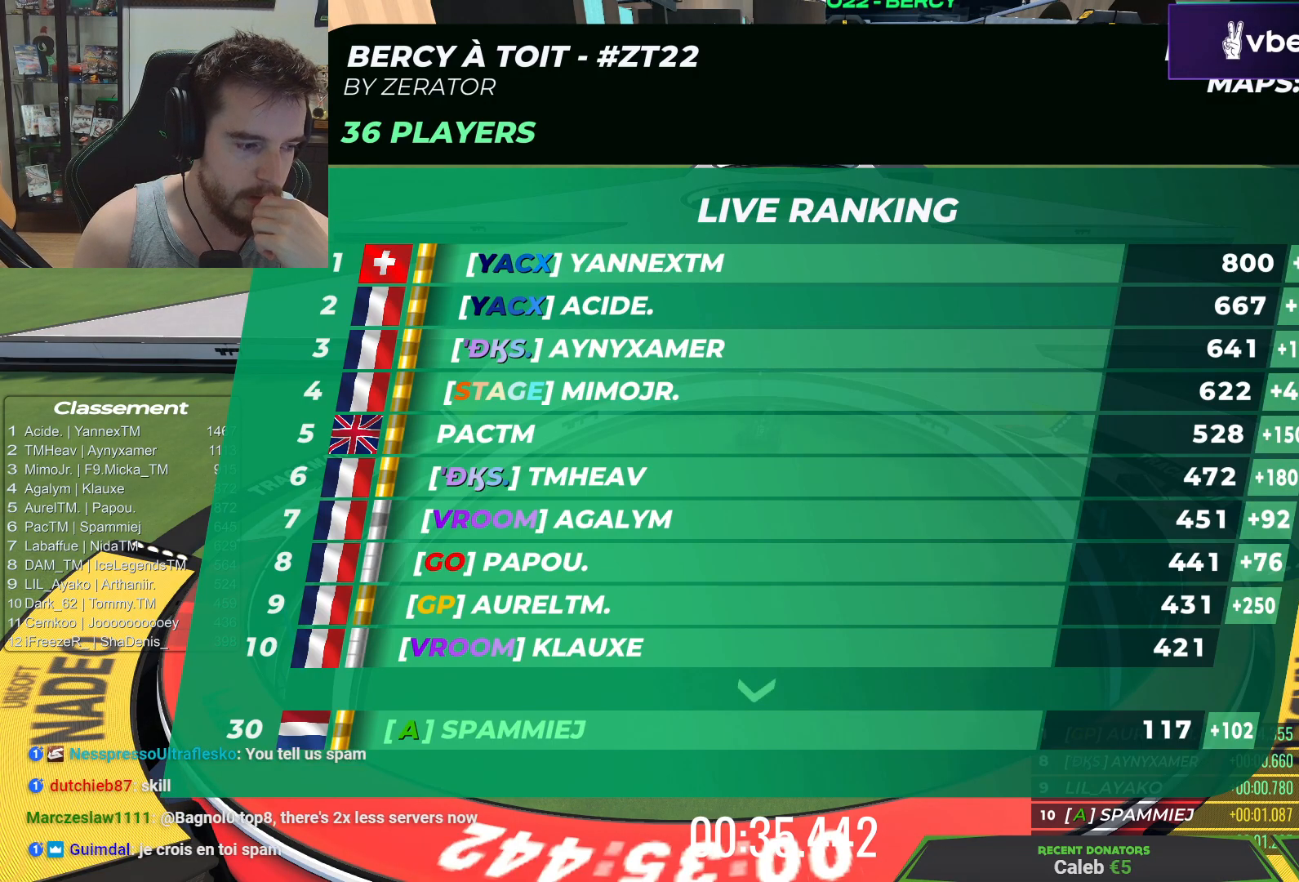
{"keys": ["left"], "events": []}